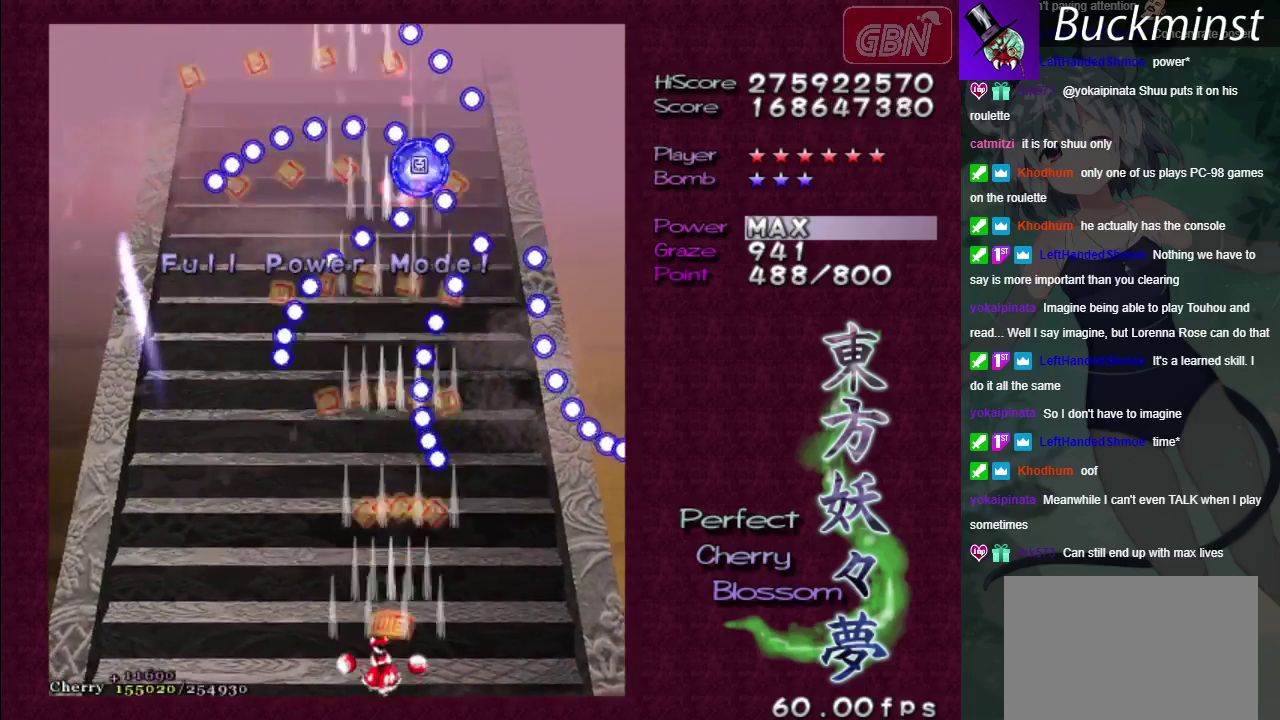
Gameplay with a controller (Xbox layout); each line is a JSON object with the inputs held at the frame after it (dt_ms = milliseconds from this image to that frame). "events" lists button and stick changes between this image and that frame as [ms after this image, input, new state], when the widget could be followed in between. Not read: L3 R3.
{"dt_ms": 500, "buttons": ["A"], "left_stick": "up-left", "right_stick": "center", "events": [[50, "left_stick", "center"], [183, "left_stick", "down-left"], [233, "left_stick", "left"], [500, "left_stick", "up-left"]]}
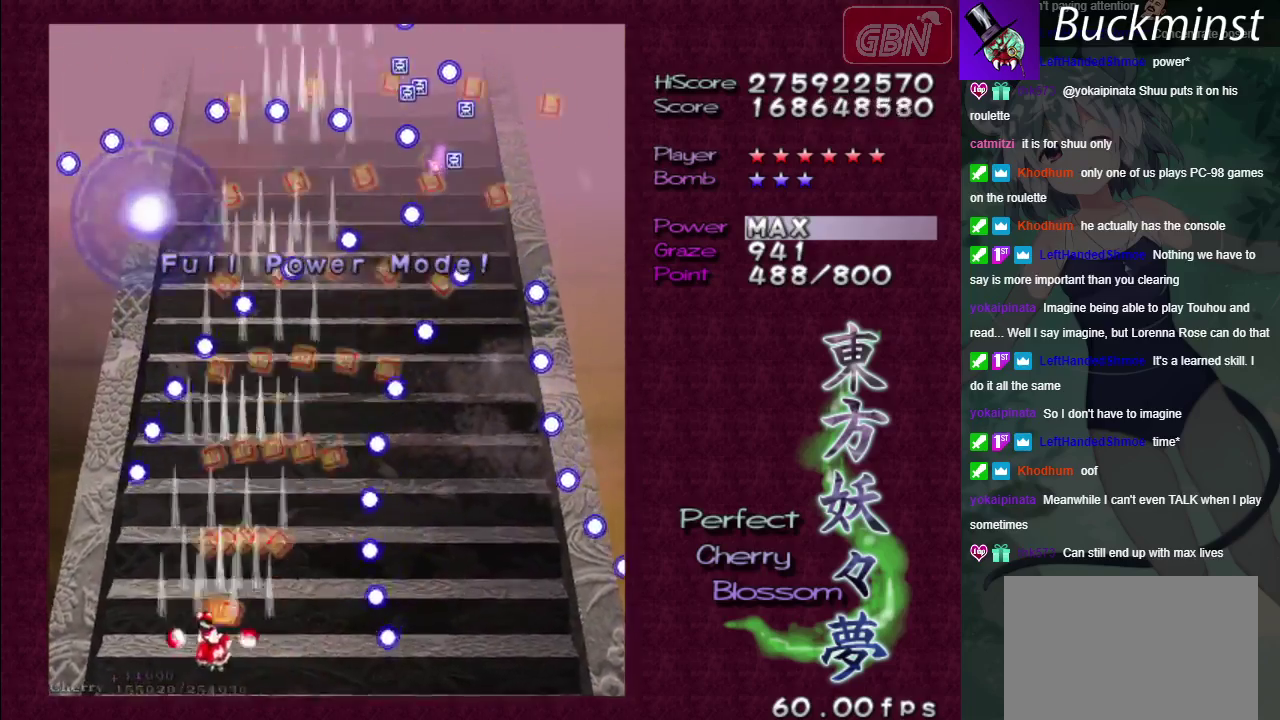
{"dt_ms": 300, "buttons": ["A"], "left_stick": "center", "right_stick": "center", "events": [[100, "left_stick", "left"], [217, "left_stick", "center"]]}
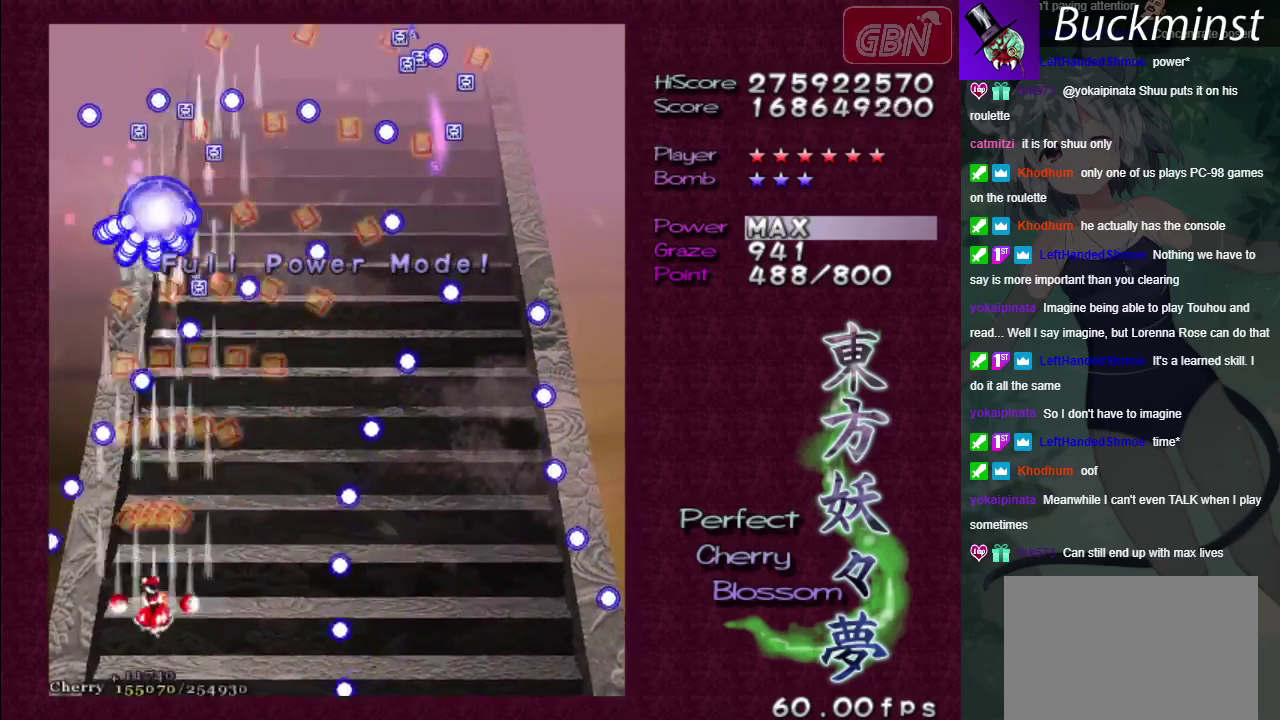
{"dt_ms": 400, "buttons": ["A"], "left_stick": "center", "right_stick": "center", "events": []}
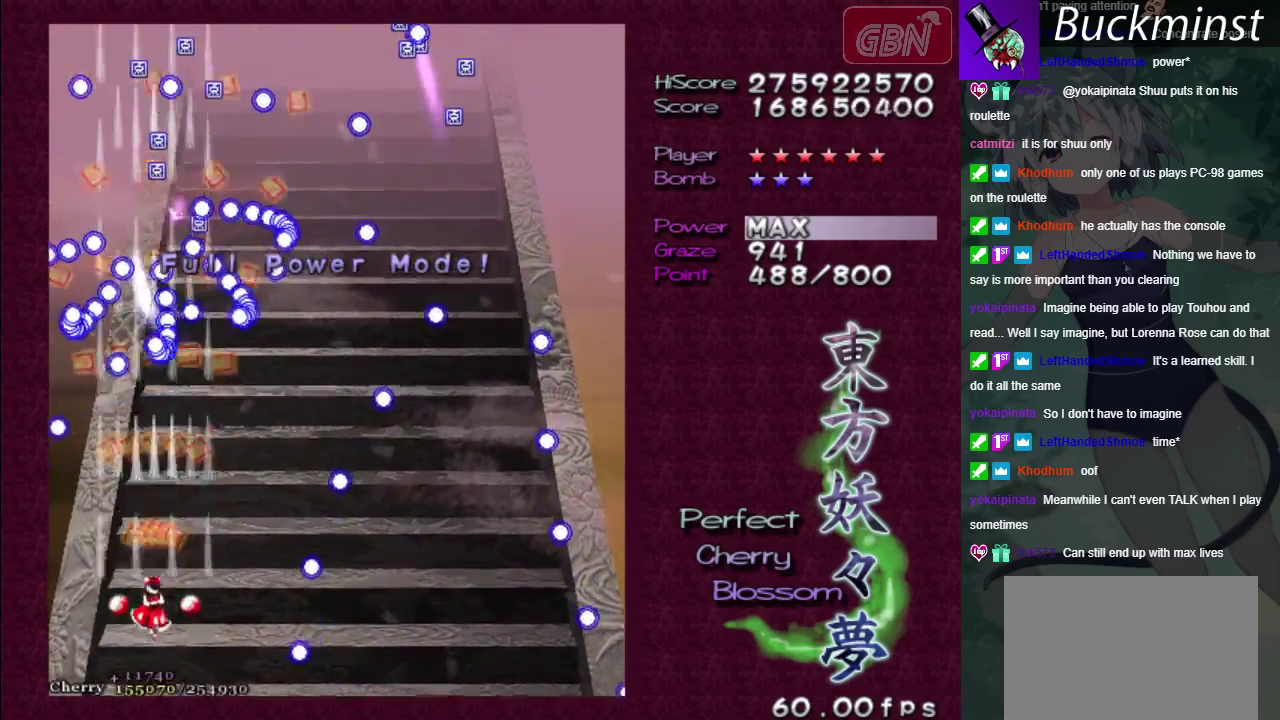
{"dt_ms": 500, "buttons": ["A"], "left_stick": "down-right", "right_stick": "center", "events": [[483, "left_stick", "down-right"]]}
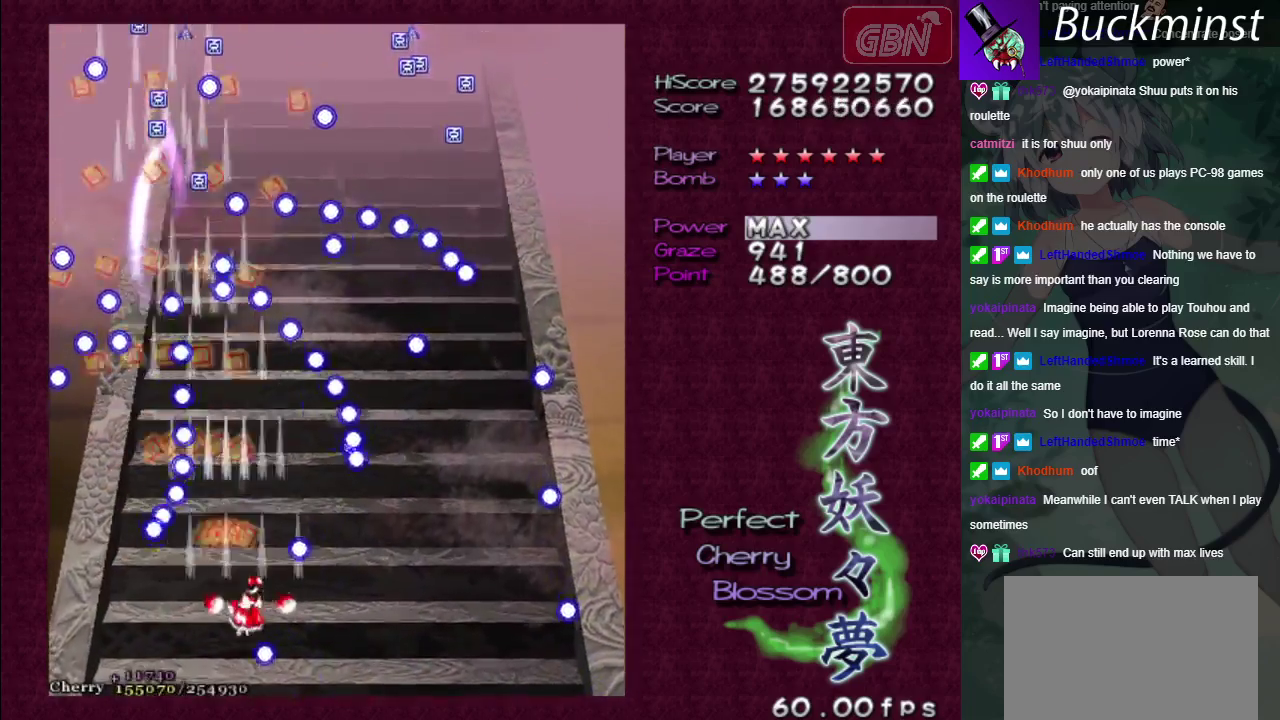
{"dt_ms": 600, "buttons": ["A"], "left_stick": "center", "right_stick": "center", "events": [[550, "left_stick", "center"]]}
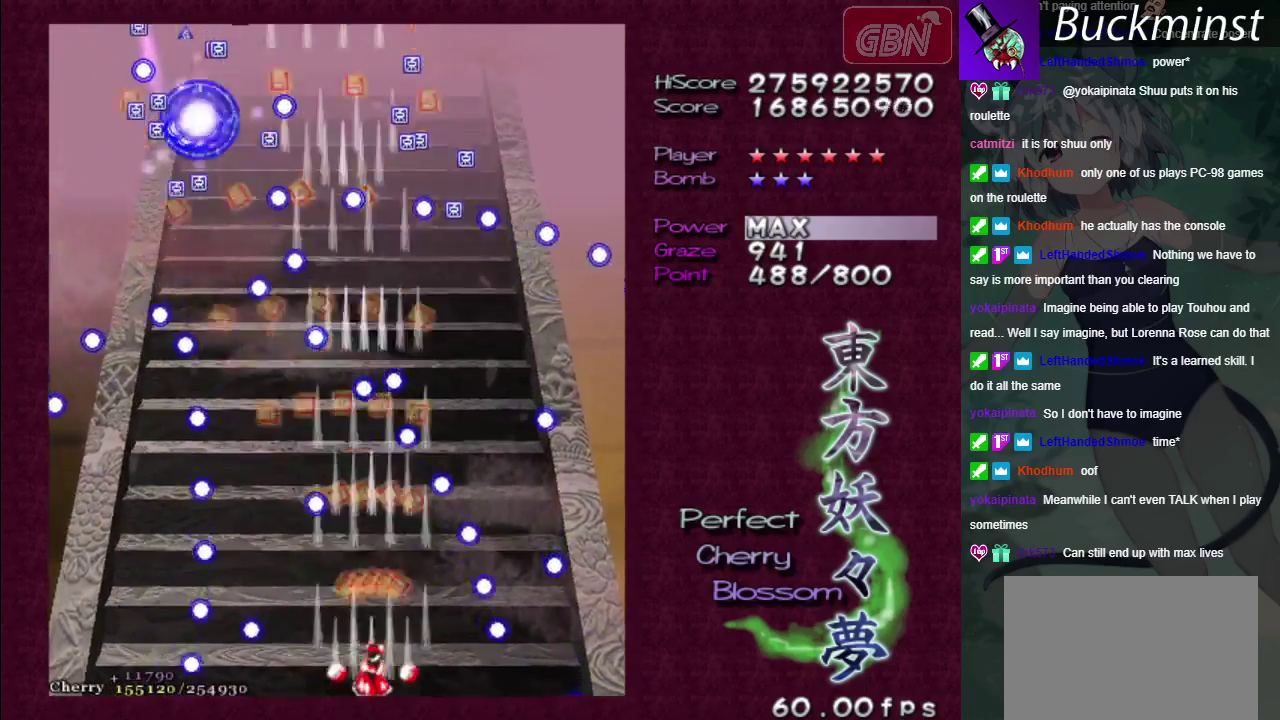
{"dt_ms": 400, "buttons": ["A"], "left_stick": "center", "right_stick": "center", "events": []}
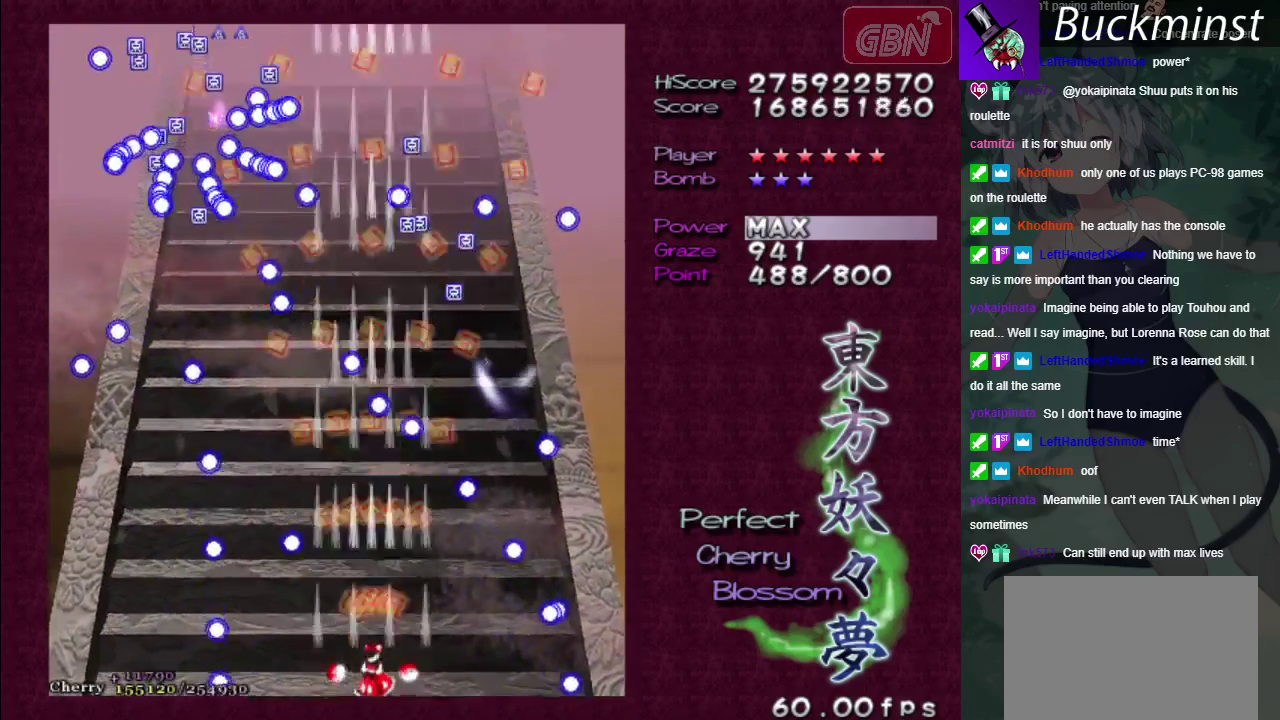
{"dt_ms": 500, "buttons": ["A"], "left_stick": "center", "right_stick": "center", "events": []}
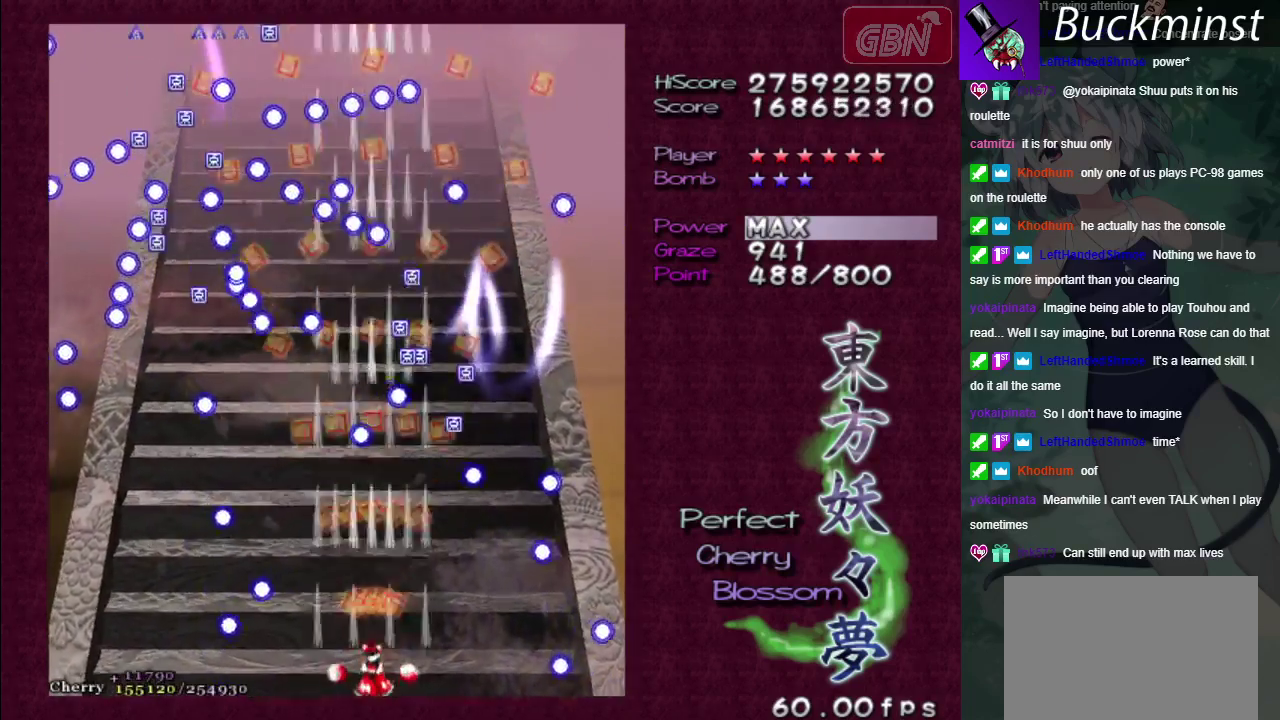
{"dt_ms": 500, "buttons": ["A"], "left_stick": "center", "right_stick": "center"}
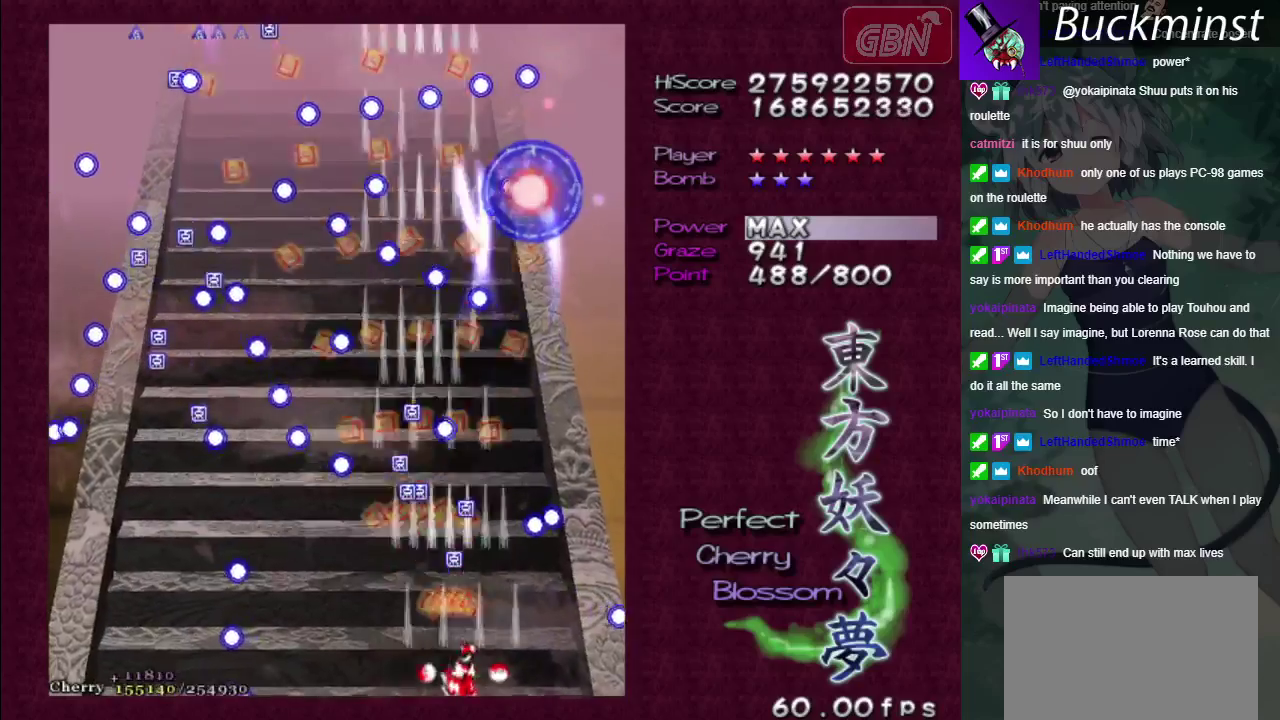
{"dt_ms": 500, "buttons": ["A"], "left_stick": "left", "right_stick": "center", "events": [[417, "left_stick", "left"]]}
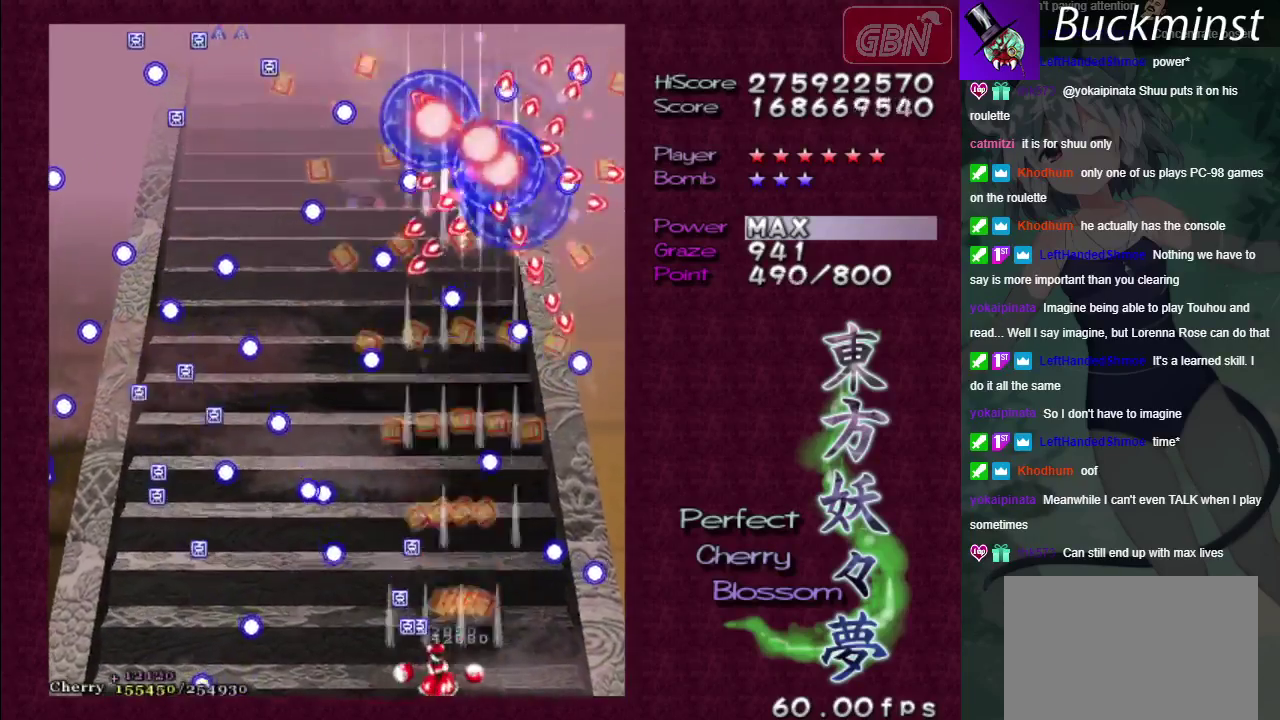
{"dt_ms": 500, "buttons": ["A"], "left_stick": "right", "right_stick": "center", "events": [[83, "left_stick", "center"], [467, "left_stick", "right"]]}
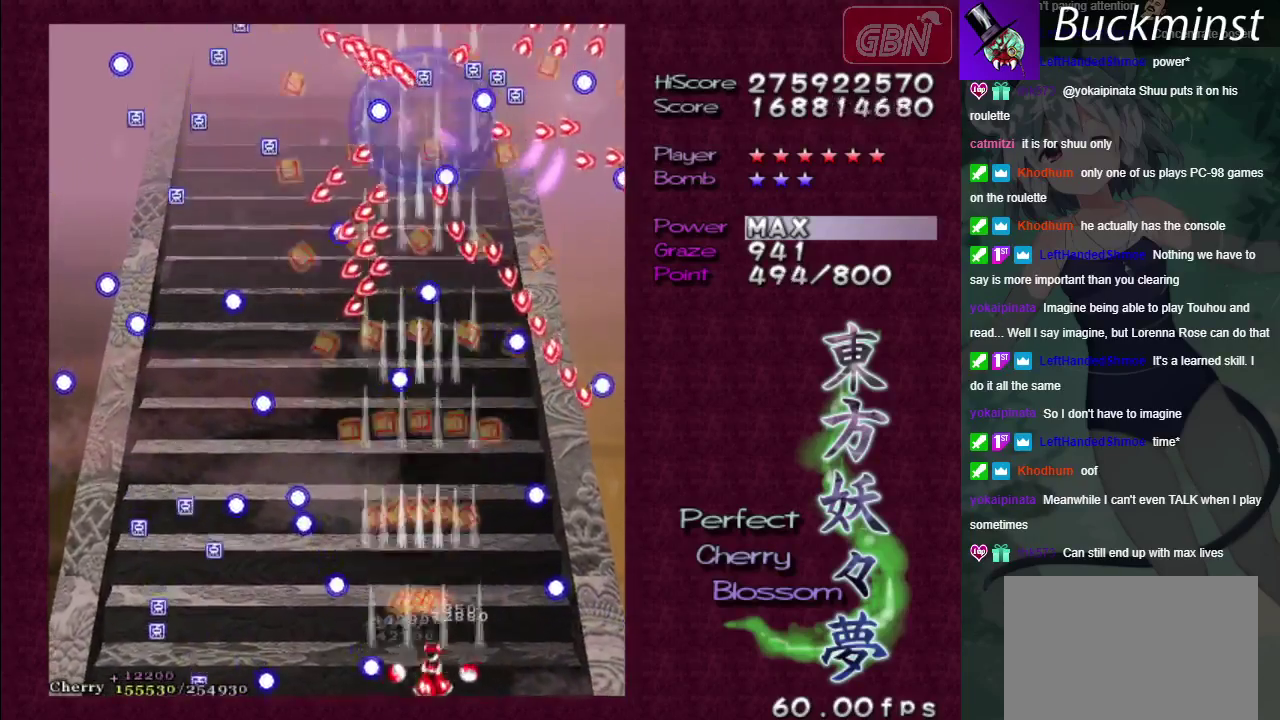
{"dt_ms": 500, "buttons": ["A"], "left_stick": "up-left", "right_stick": "center", "events": [[100, "left_stick", "up"], [200, "left_stick", "center"], [483, "left_stick", "up-left"]]}
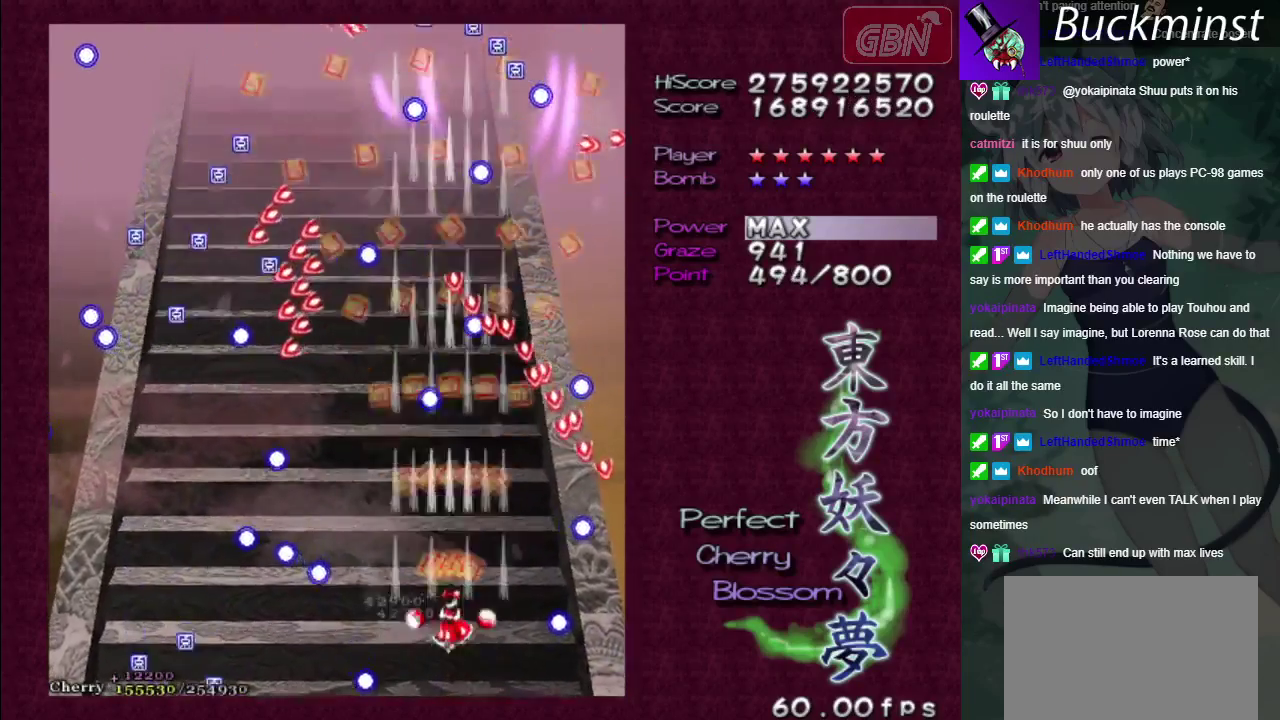
{"dt_ms": 400, "buttons": ["A"], "left_stick": "up-left", "right_stick": "center", "events": [[83, "left_stick", "center"], [250, "left_stick", "left"], [333, "left_stick", "up-left"]]}
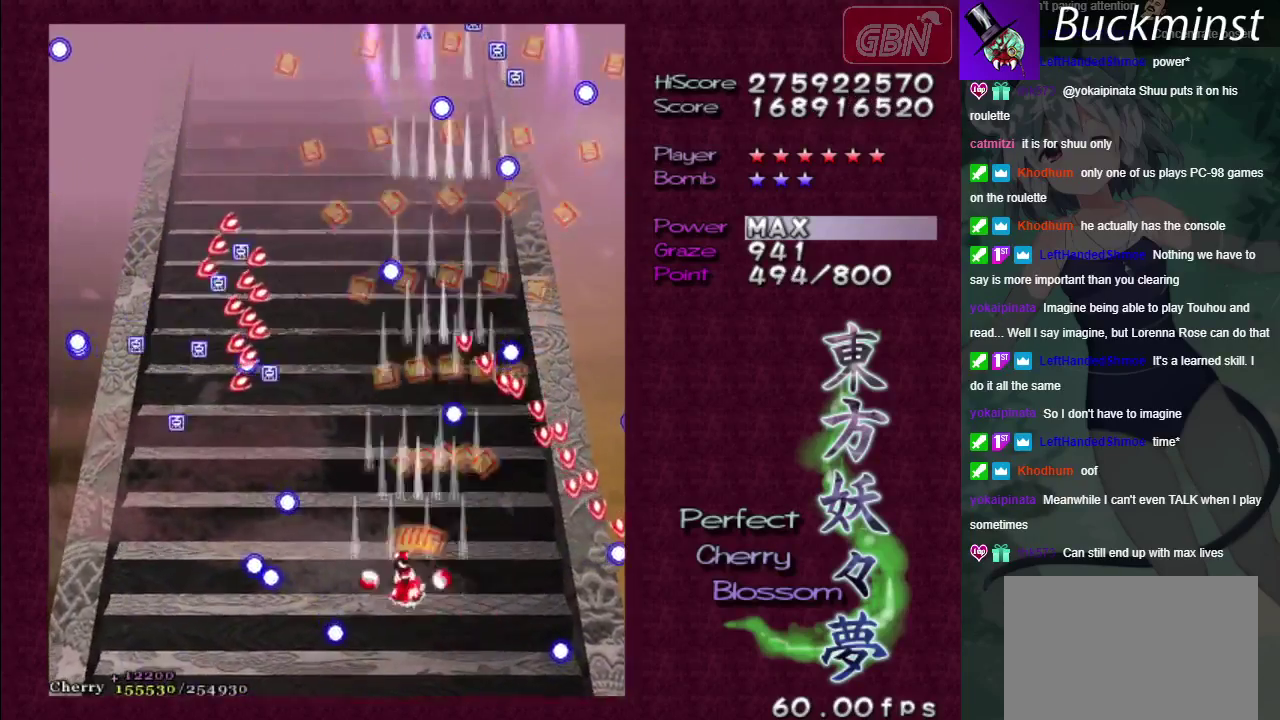
{"dt_ms": 600, "buttons": ["A"], "left_stick": "up-left", "right_stick": "center", "events": [[467, "left_stick", "center"], [583, "left_stick", "up-left"]]}
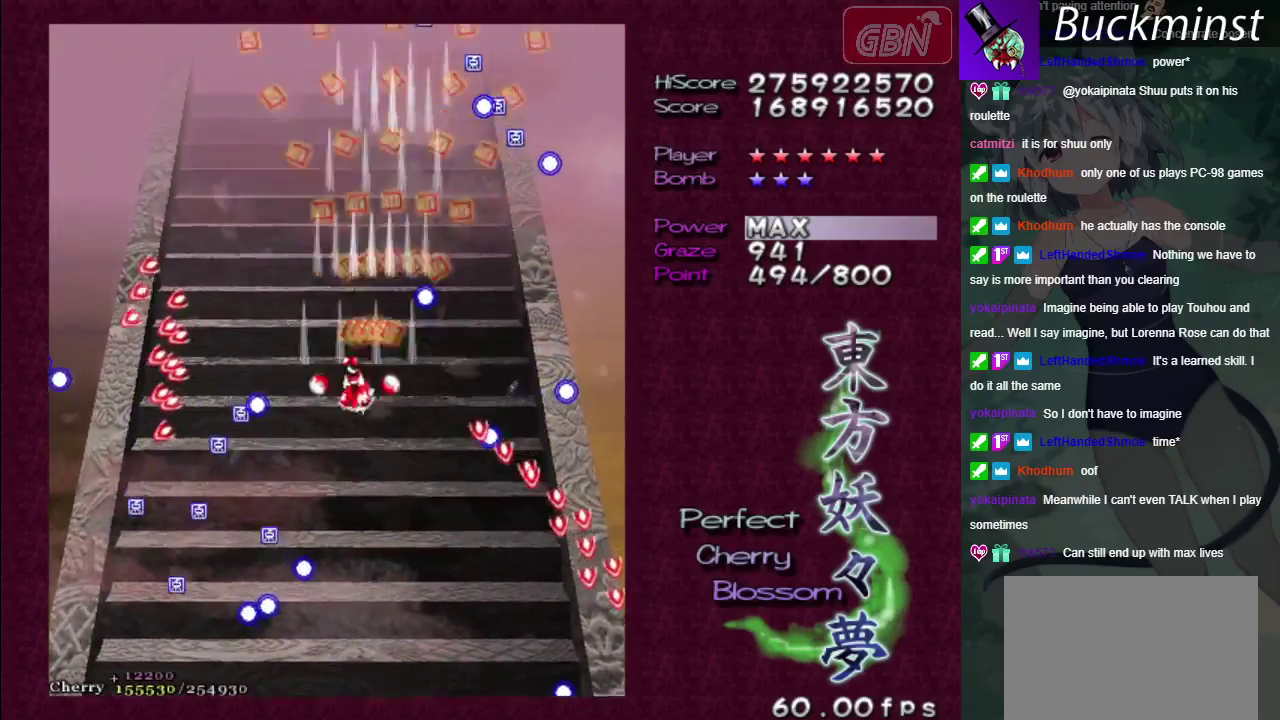
{"dt_ms": 600, "buttons": ["A"], "left_stick": "down", "right_stick": "center", "events": [[67, "left_stick", "up"], [533, "left_stick", "down"]]}
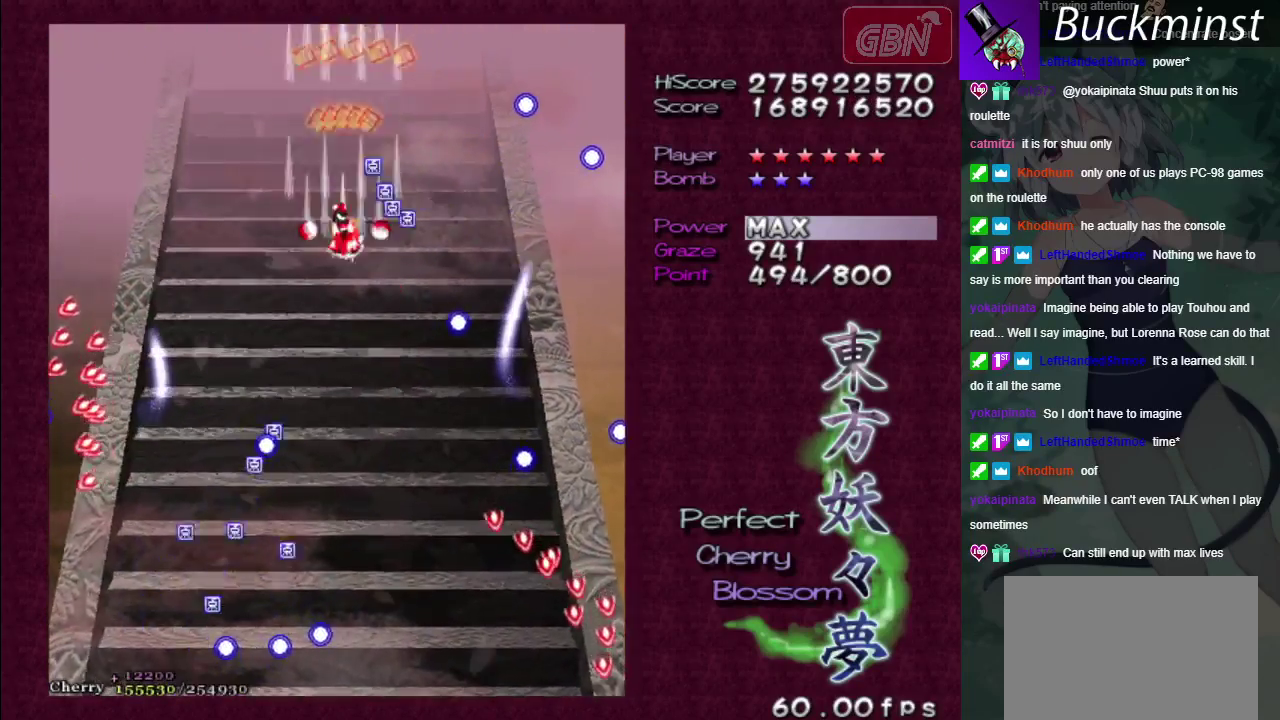
{"dt_ms": 400, "buttons": ["A"], "left_stick": "down", "right_stick": "center", "events": []}
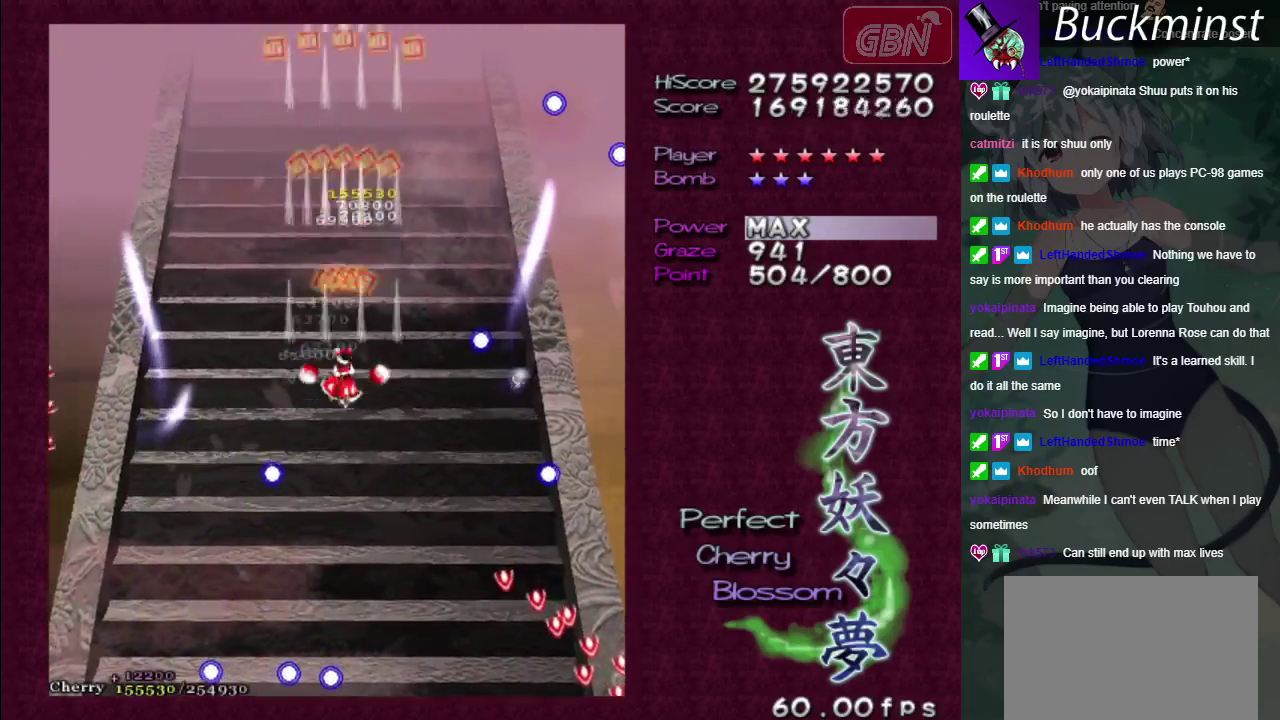
{"dt_ms": 500, "buttons": ["A"], "left_stick": "down", "right_stick": "center", "events": []}